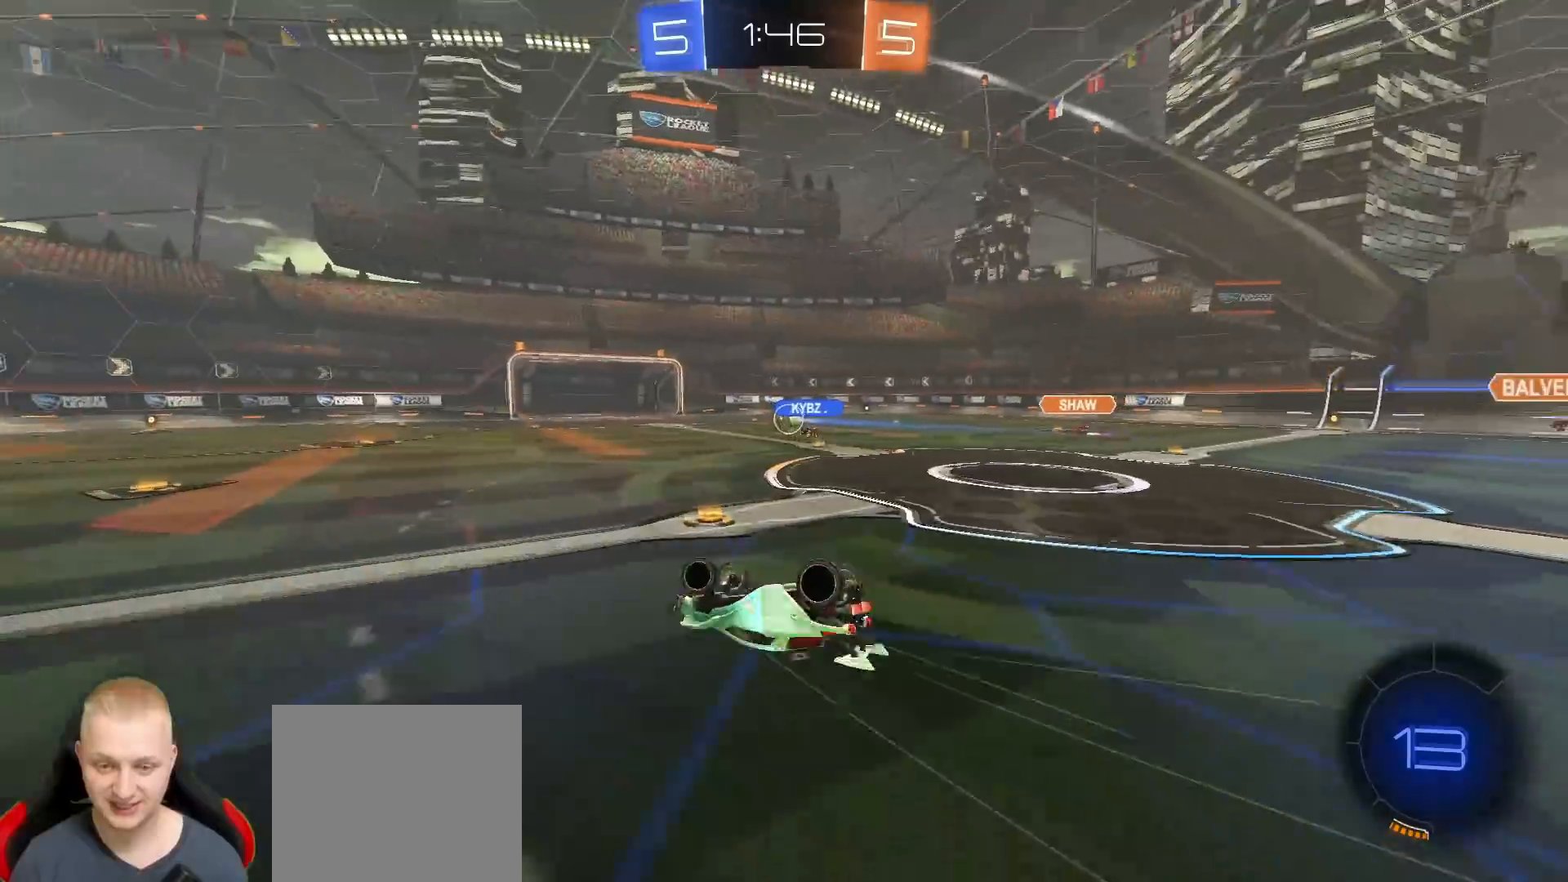
Gameplay with a controller (PlayStation layout); each line is a JSON object with the inputs held at the frame after it. "events" lists button and stick changes between this image and that frame as [ms after this image, input, new state], when the widget could be followed in between.
{"buttons": [], "left_stick": "center", "right_stick": "center", "events": [[317, "L1", "up"], [367, "left_stick", "center"], [400, "TRIANGLE", "down"], [500, "TRIANGLE", "up"]]}
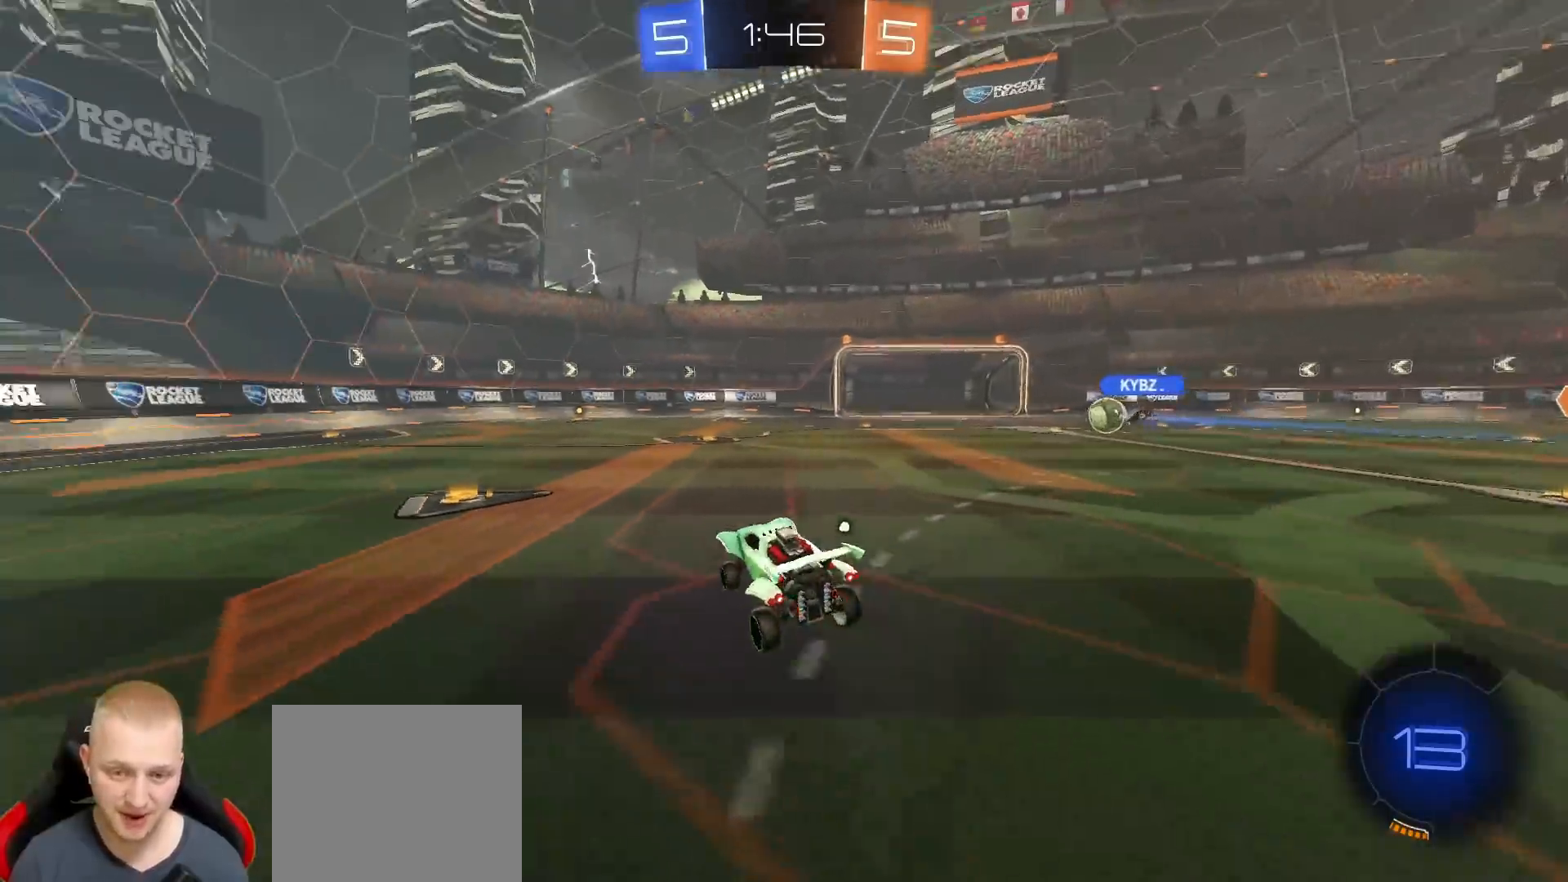
{"buttons": ["L1"], "left_stick": "down", "right_stick": "center", "events": [[233, "CROSS", "down"], [283, "L1", "down"], [283, "left_stick", "up-left"], [317, "CROSS", "up"], [367, "CROSS", "down"], [417, "left_stick", "down"], [433, "CROSS", "up"]]}
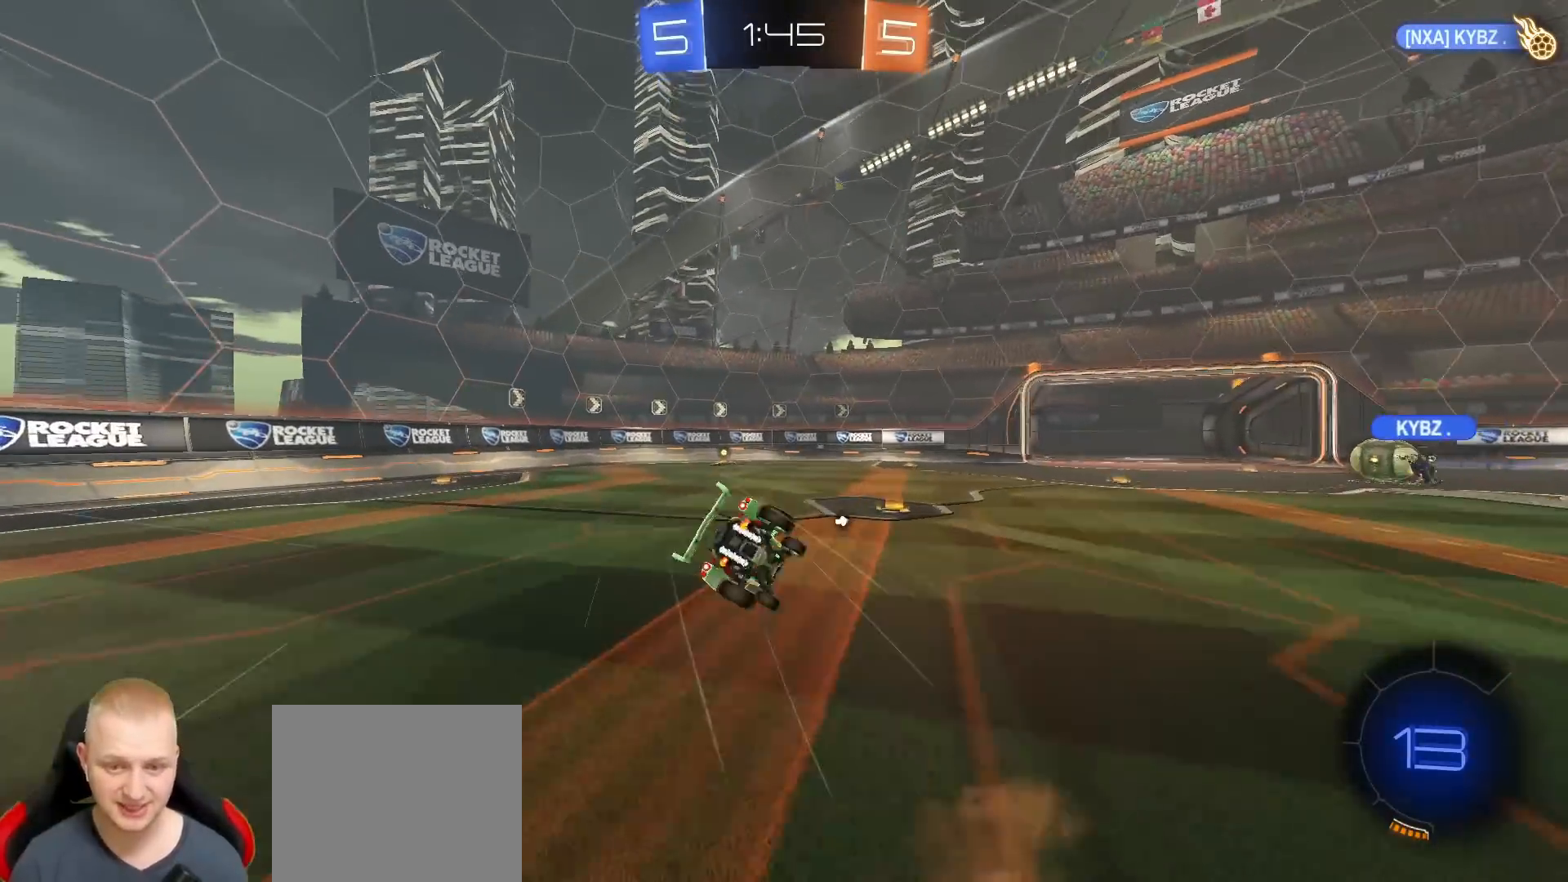
{"buttons": ["L1", "L3"], "left_stick": "down-left", "right_stick": "center", "events": [[67, "left_stick", "down-left"], [150, "L3", "down"]]}
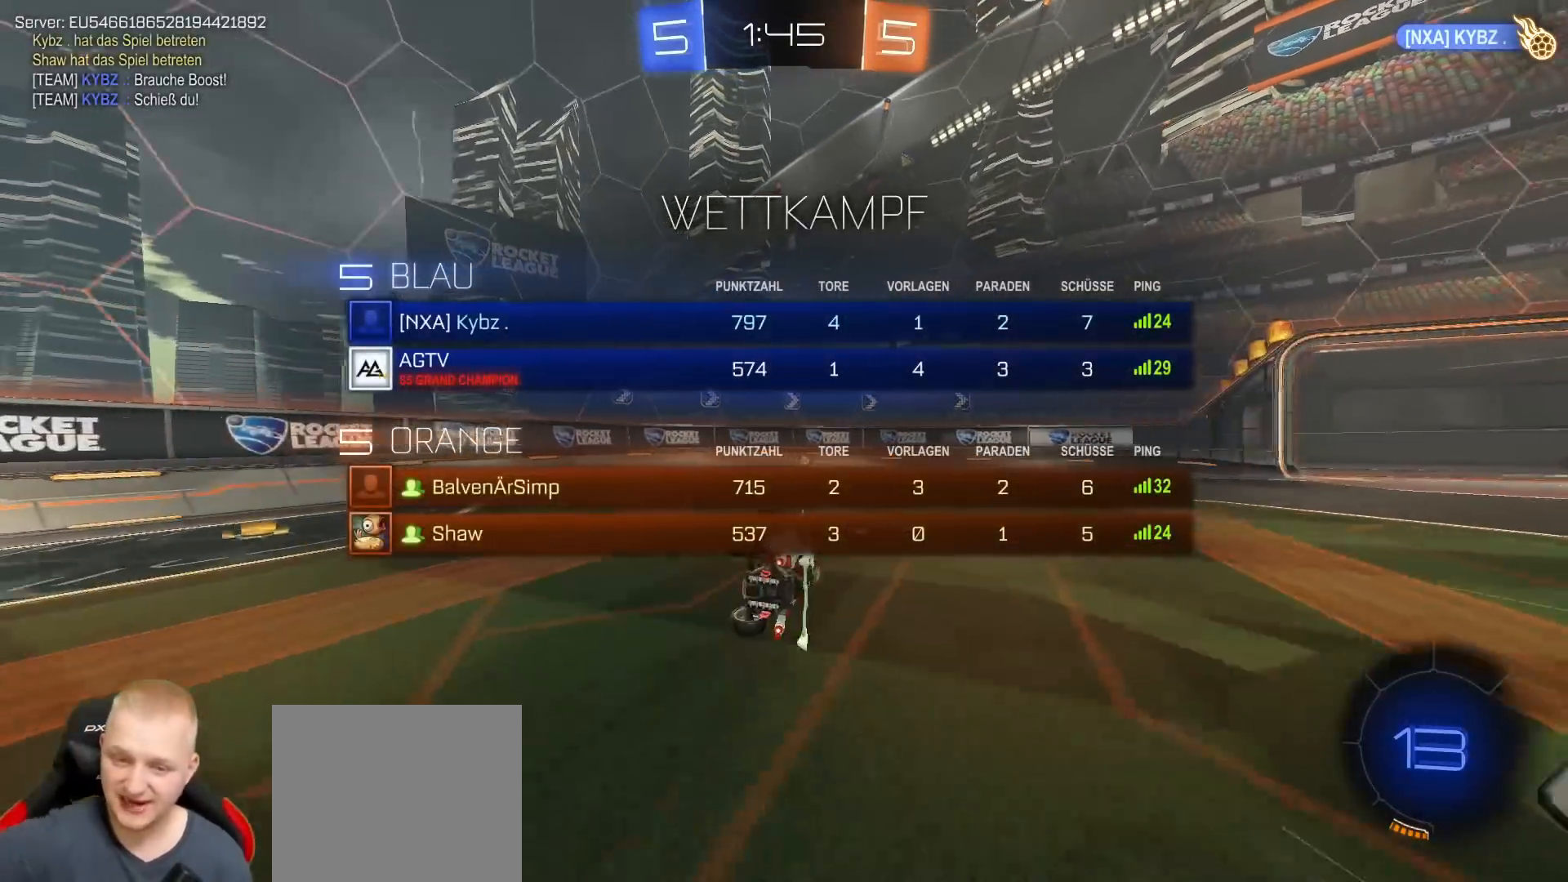
{"buttons": [], "left_stick": "right", "right_stick": "center", "events": [[117, "L3", "up"], [133, "L1", "up"], [167, "left_stick", "center"], [250, "left_stick", "right"]]}
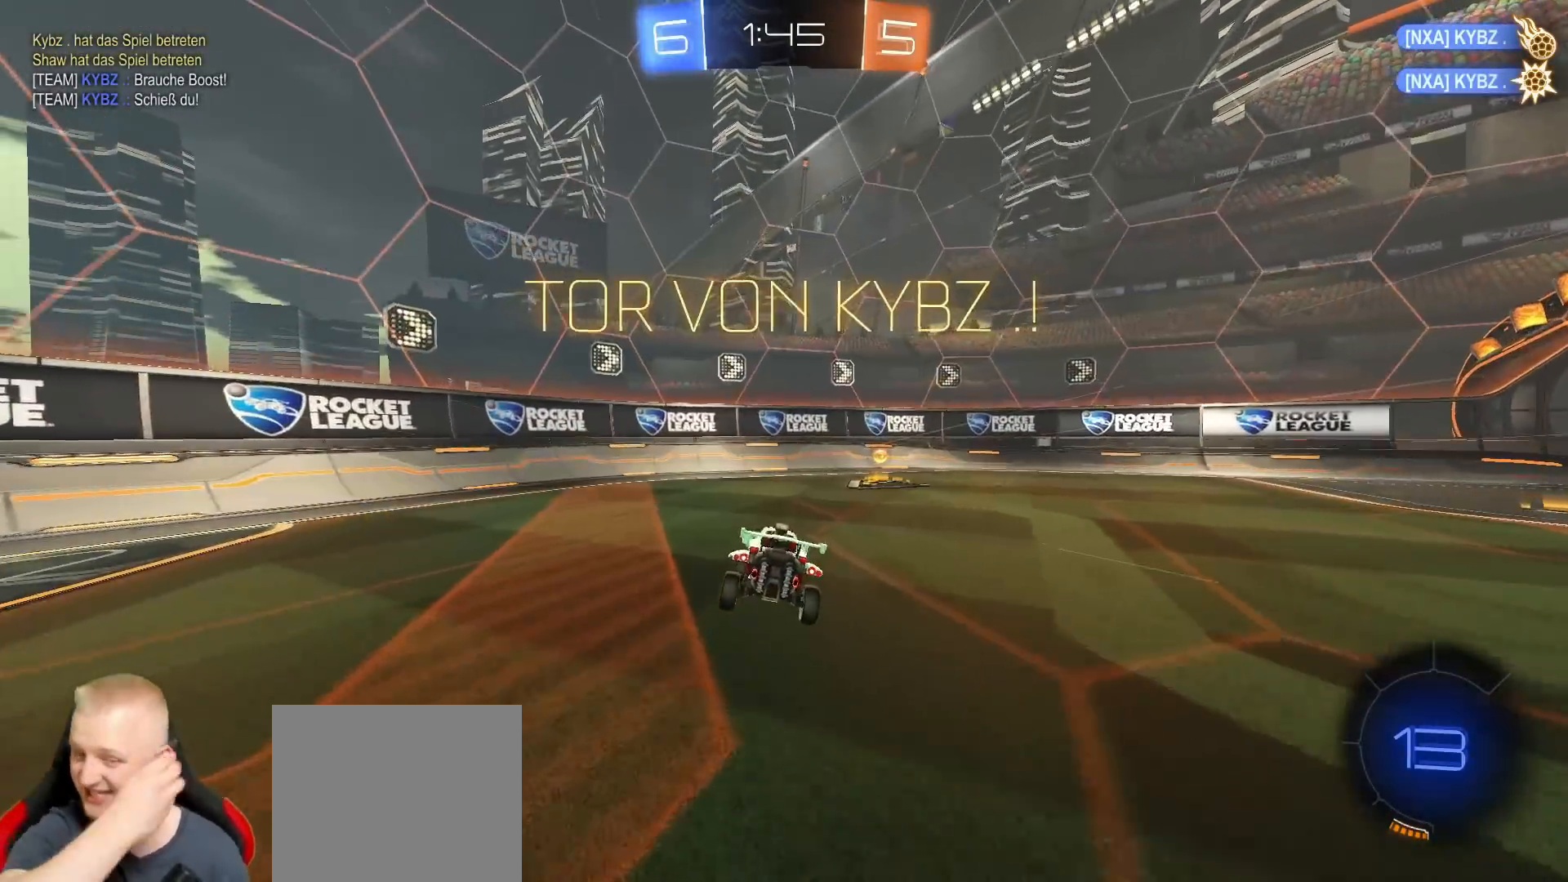
{"buttons": [], "left_stick": "right", "right_stick": "center", "events": [[17, "L3", "down"], [233, "L3", "up"]]}
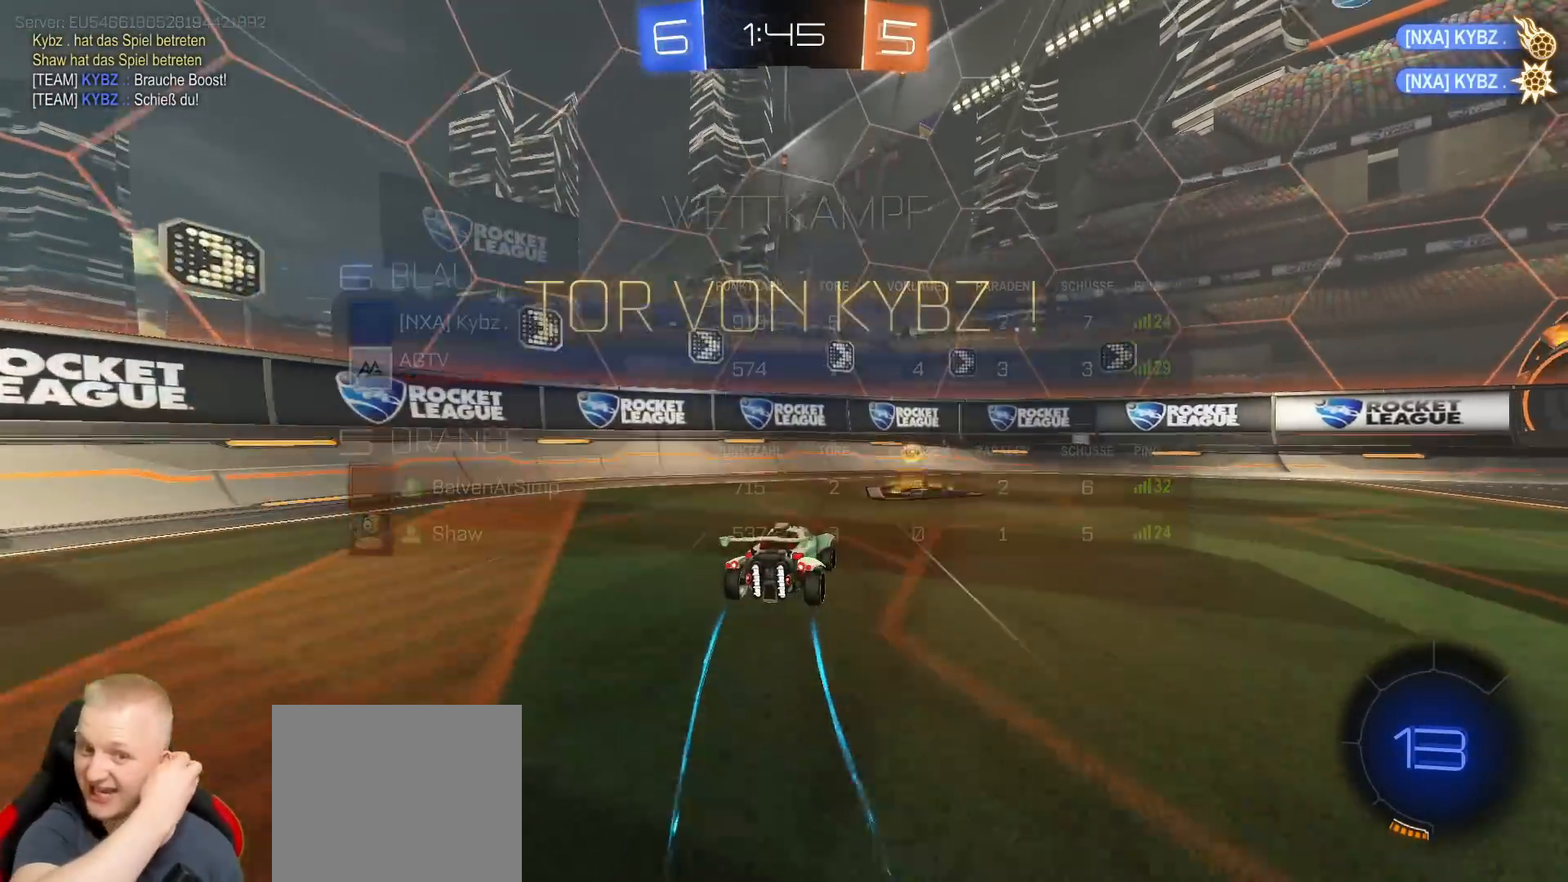
{"buttons": [], "left_stick": "right", "right_stick": "center", "events": [[17, "L3", "down"], [83, "L1", "down"], [133, "L3", "up"], [283, "L1", "up"]]}
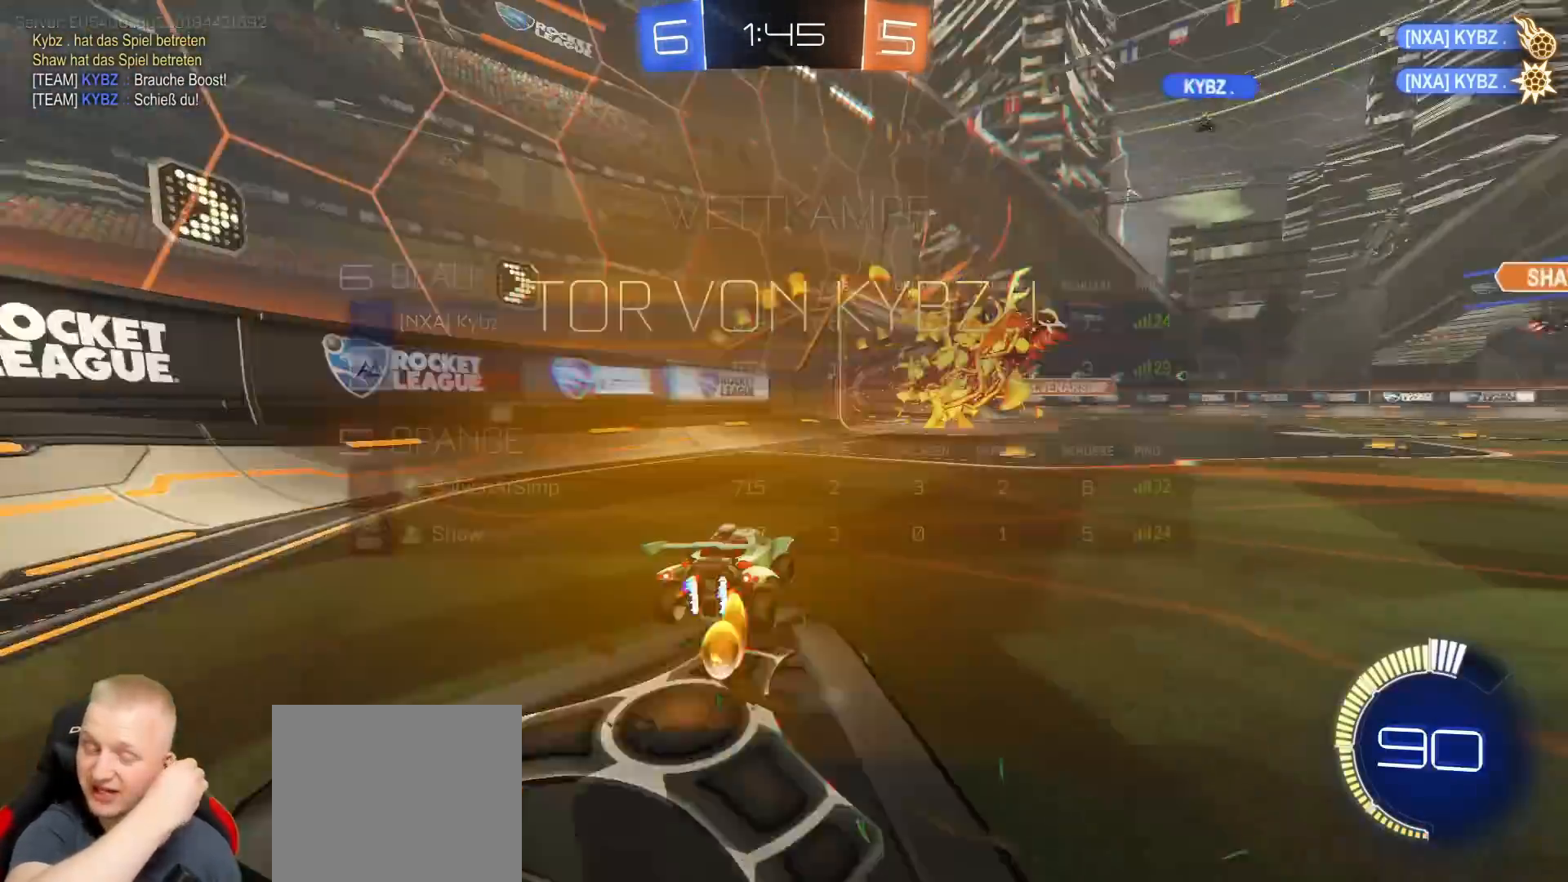
{"buttons": [], "left_stick": "right", "right_stick": "center", "events": []}
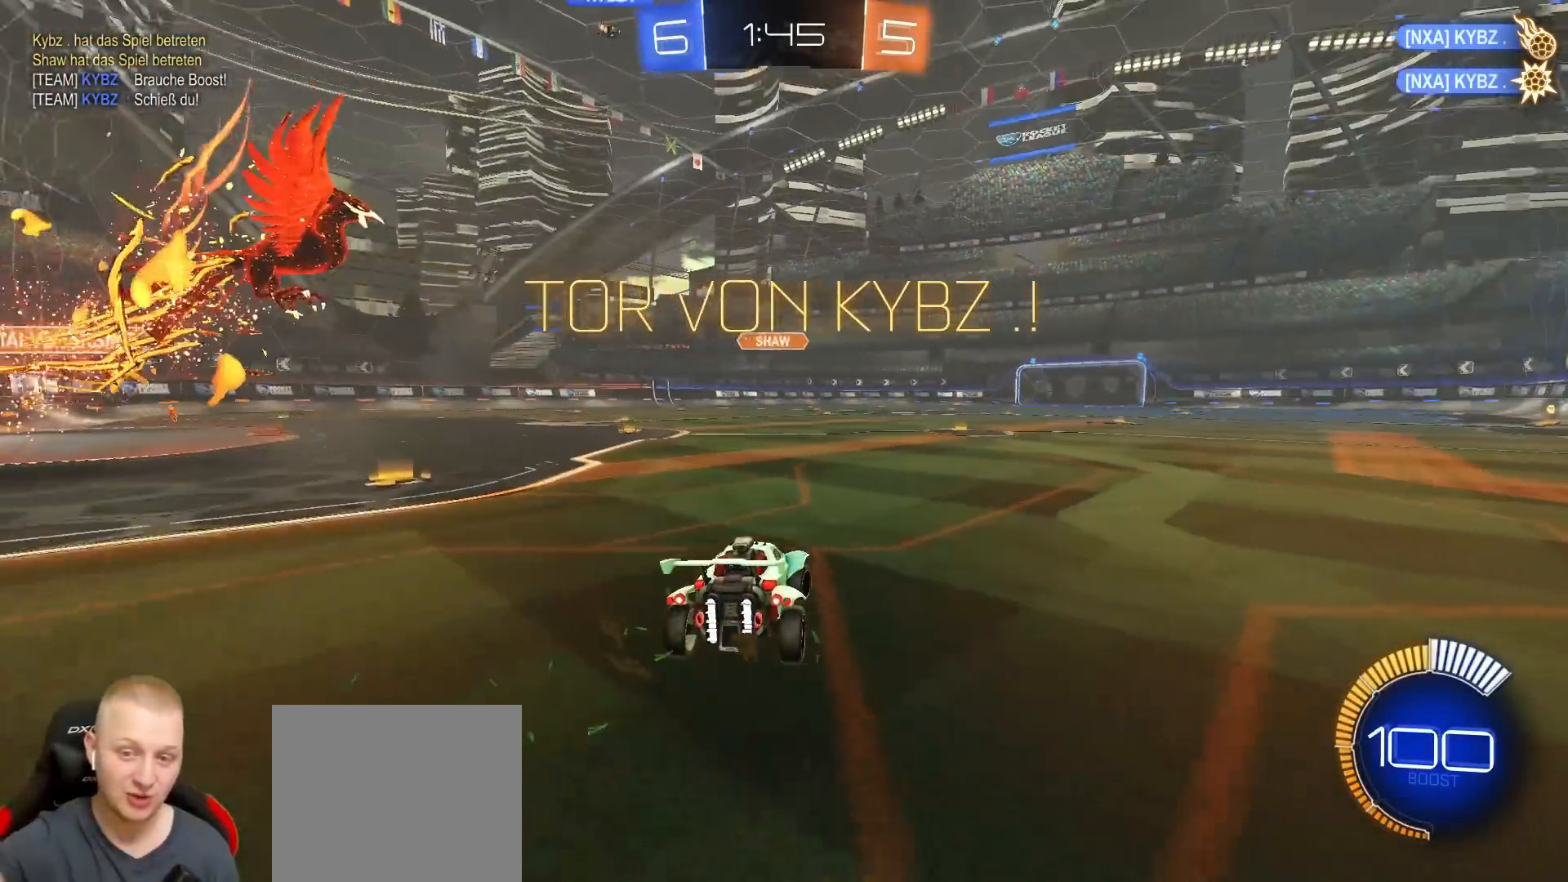
{"buttons": [], "left_stick": "center", "right_stick": "center", "events": [[50, "left_stick", "center"]]}
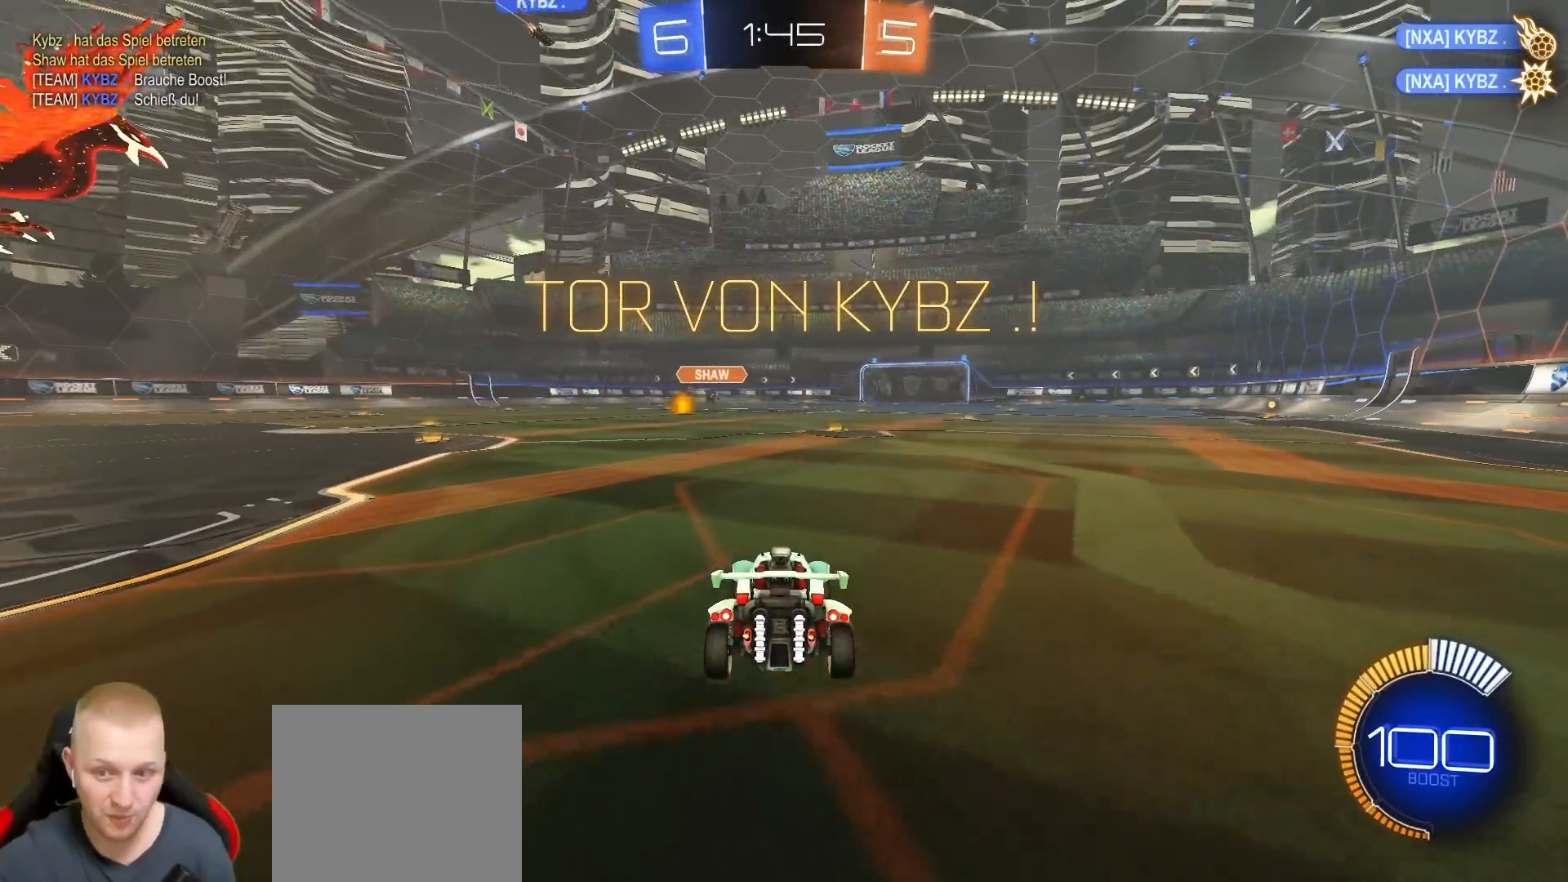
{"buttons": [], "left_stick": "center", "right_stick": "center", "events": []}
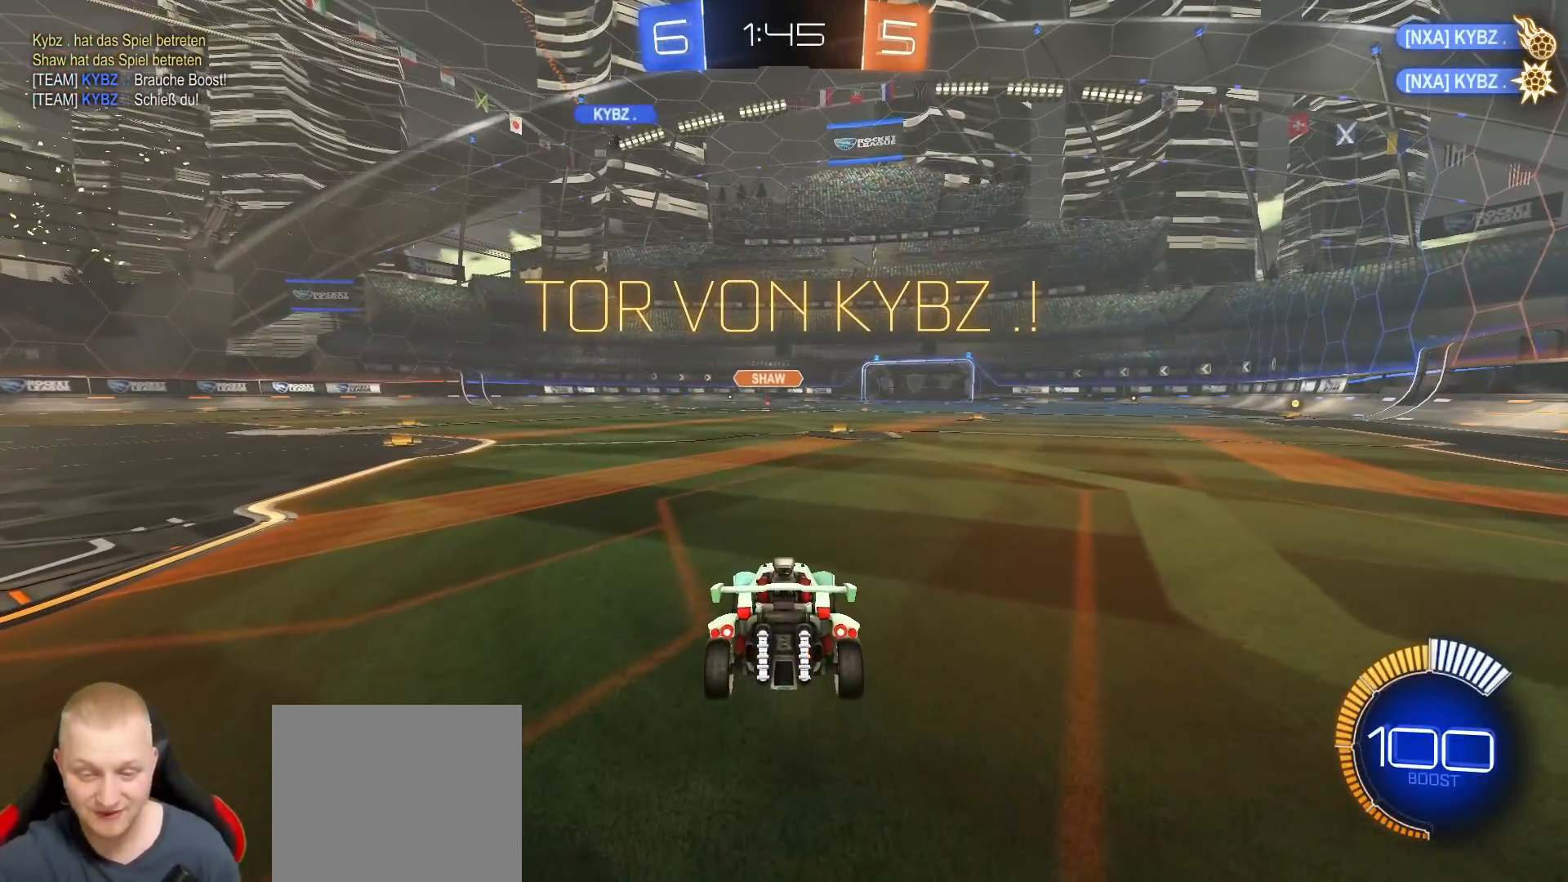
{"buttons": [], "left_stick": "center", "right_stick": "center", "events": []}
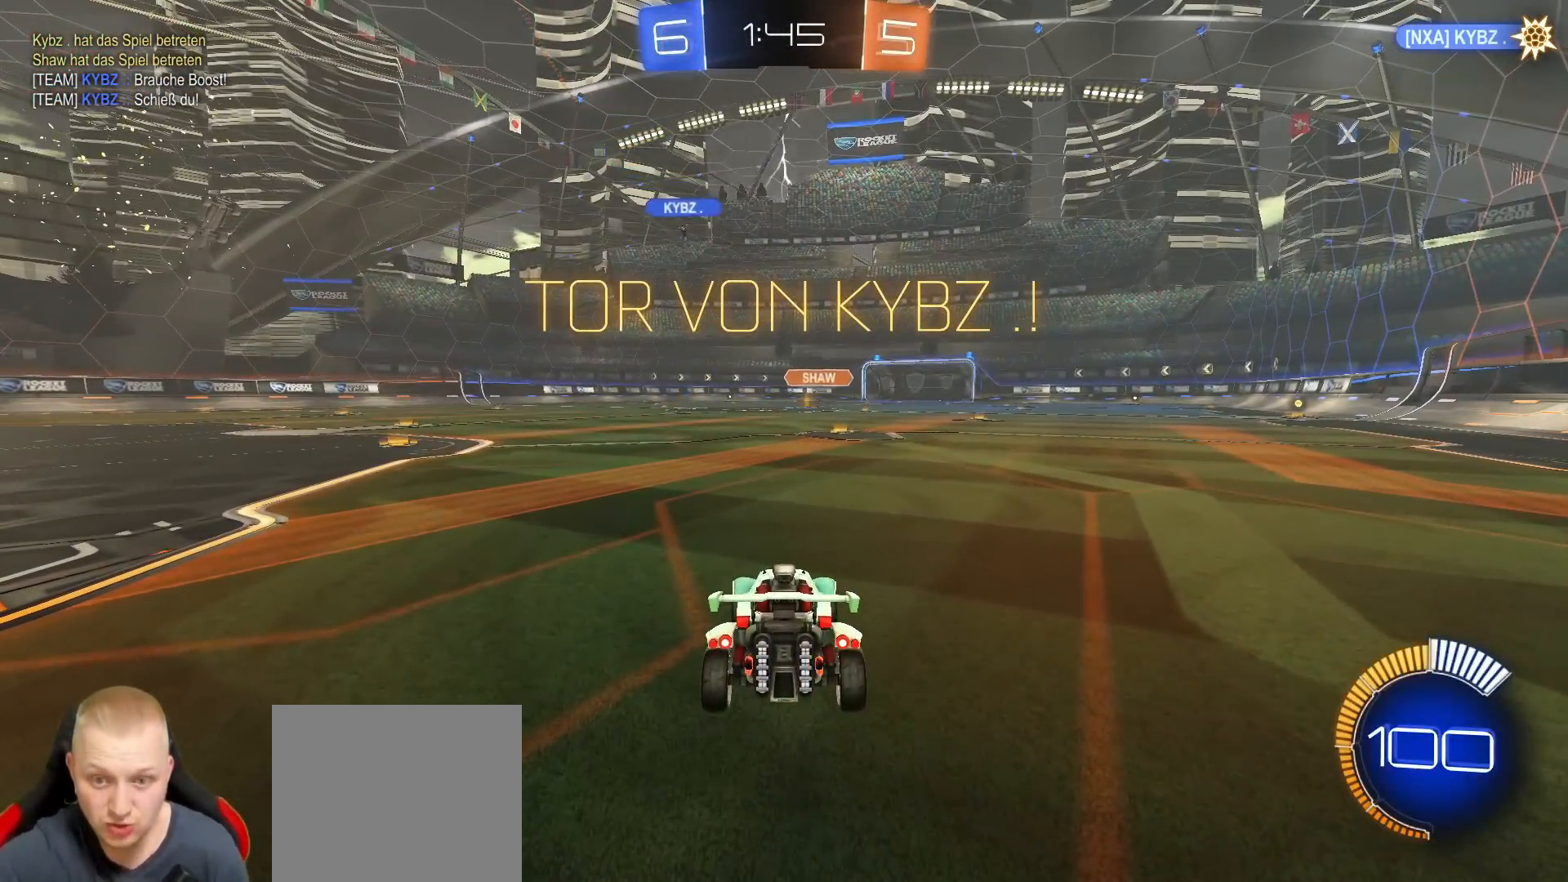
{"buttons": [], "left_stick": "center", "right_stick": "center", "events": []}
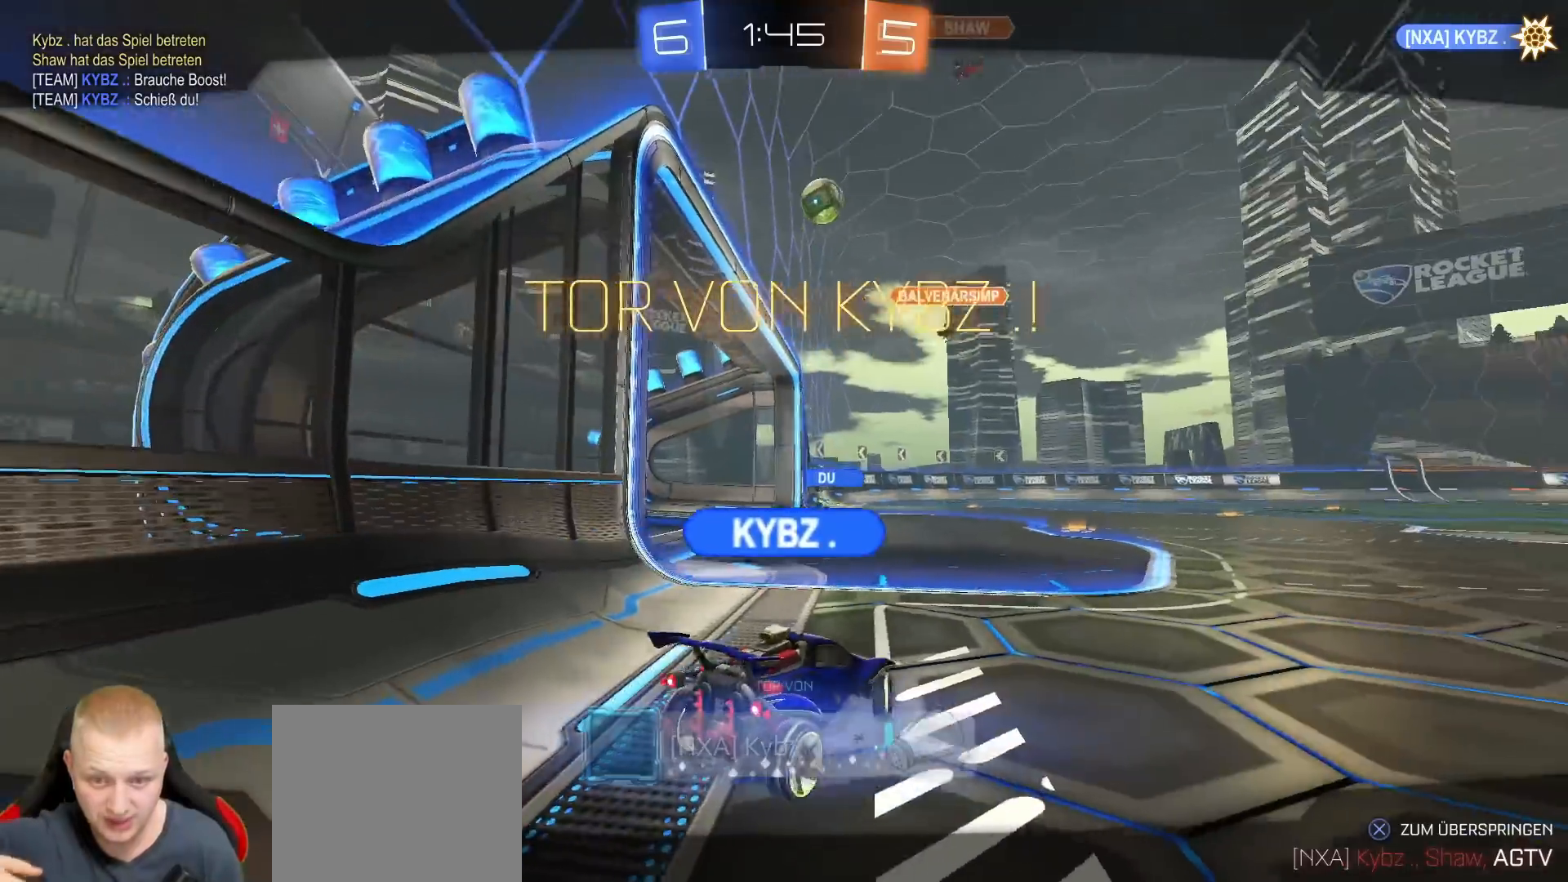
{"buttons": [], "left_stick": "center", "right_stick": "center", "events": []}
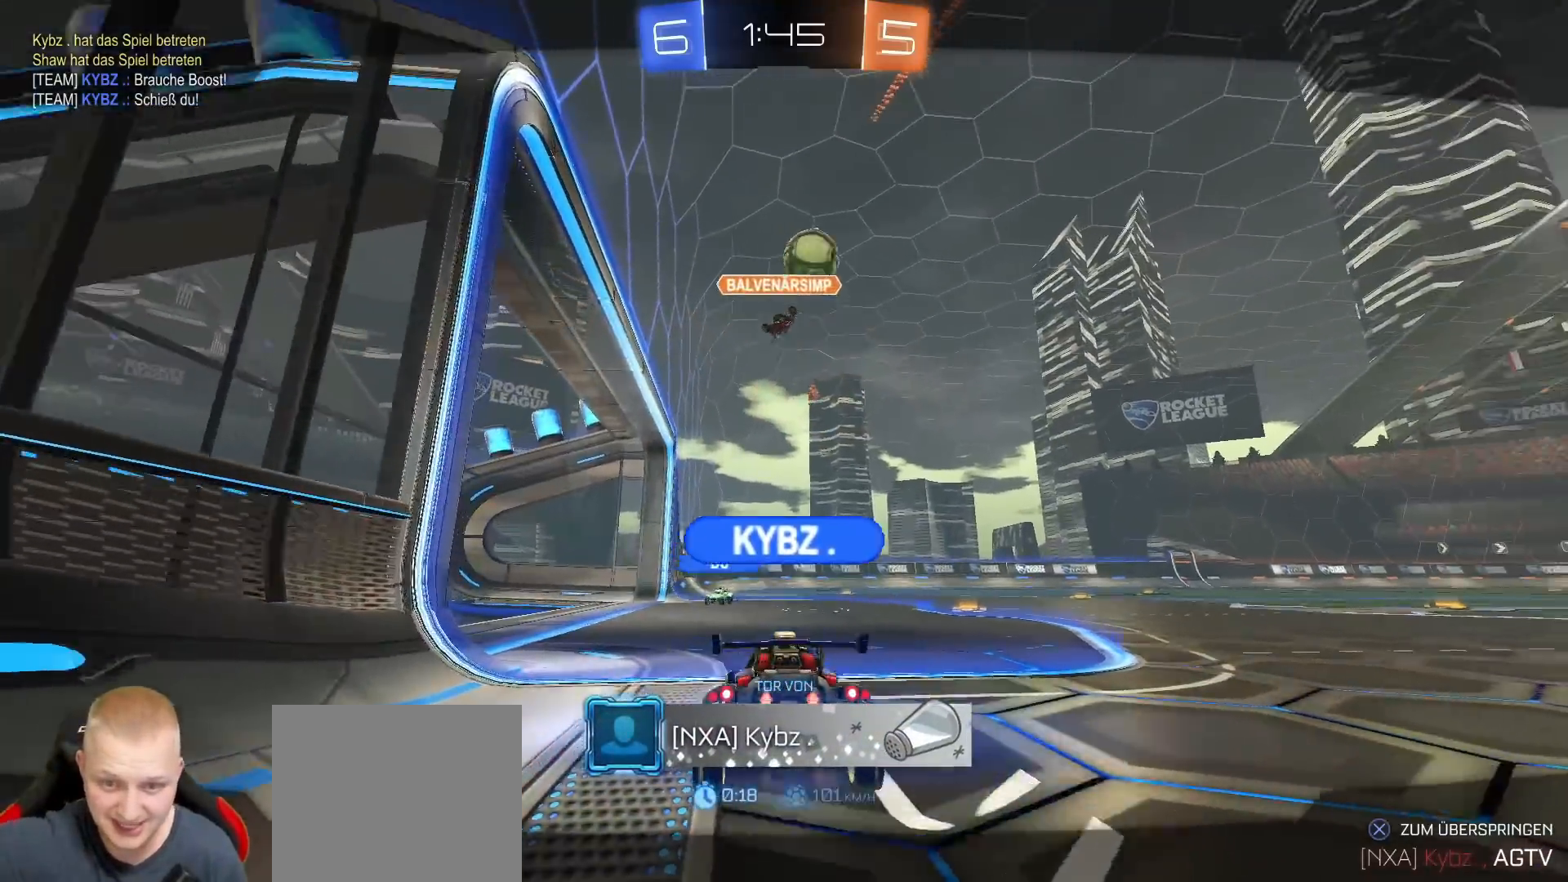
{"buttons": [], "left_stick": "center", "right_stick": "center", "events": []}
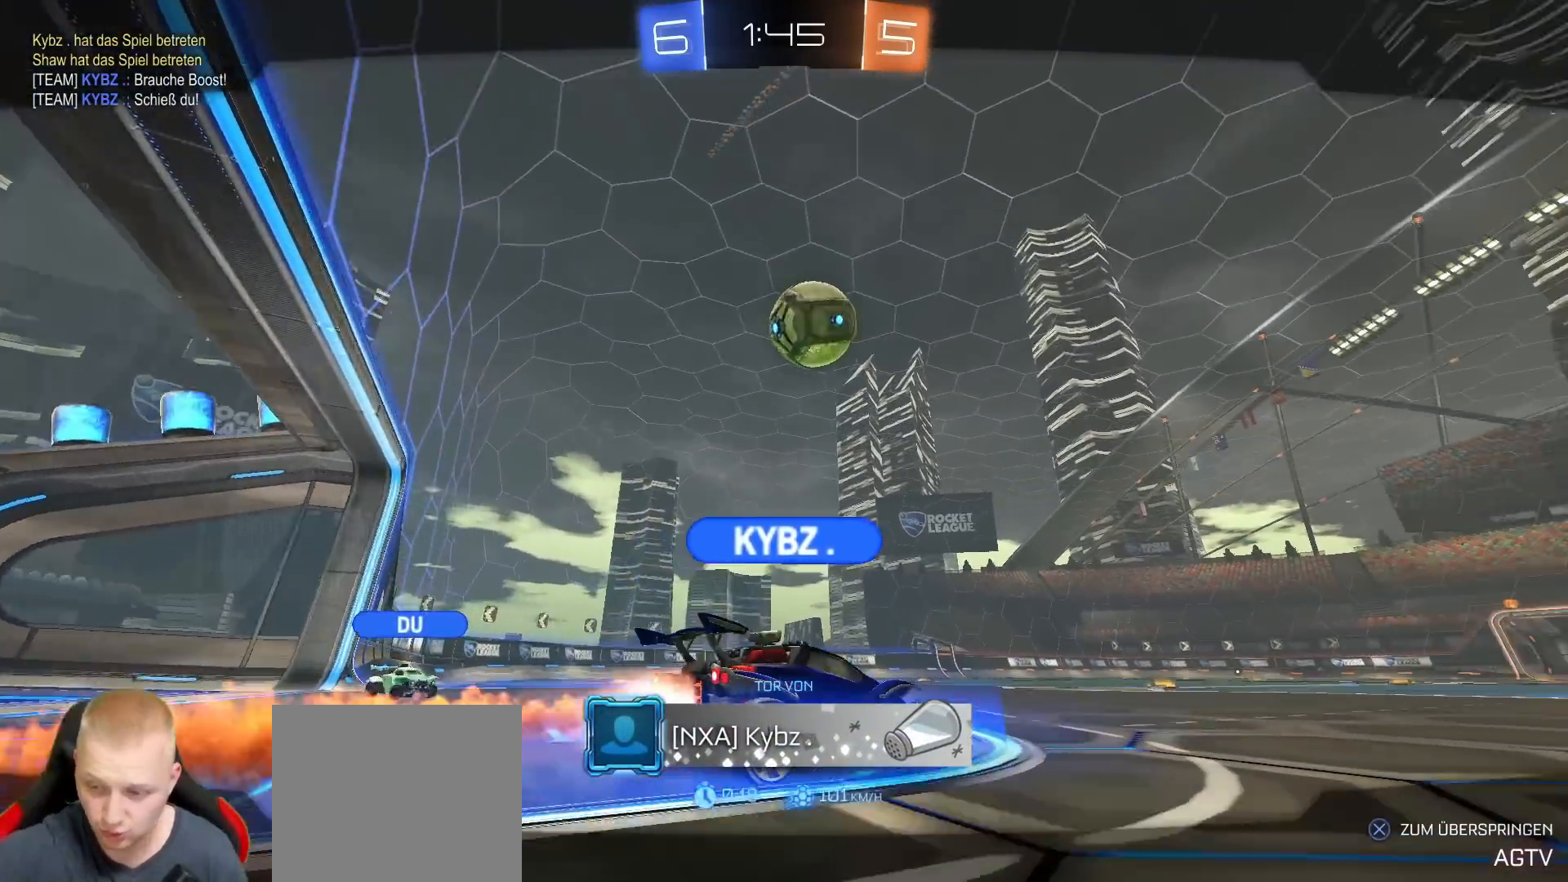
{"buttons": [], "left_stick": "center", "right_stick": "center", "events": [[250, "left_stick", "up-right"], [417, "left_stick", "center"]]}
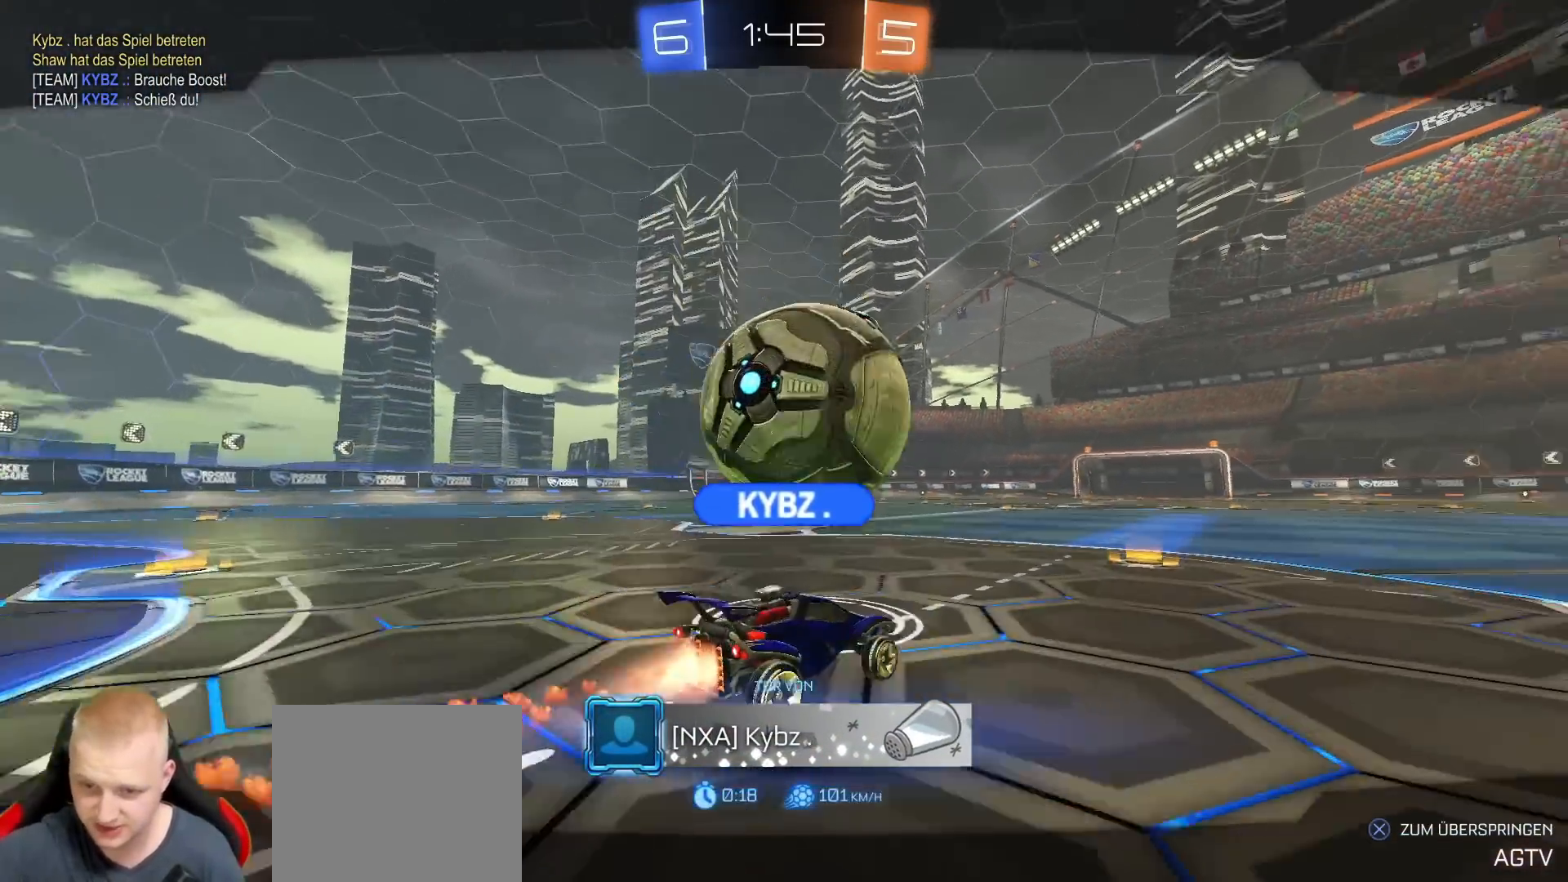
{"buttons": [], "left_stick": "center", "right_stick": "center", "events": [[200, "CROSS", "down"], [317, "CROSS", "up"]]}
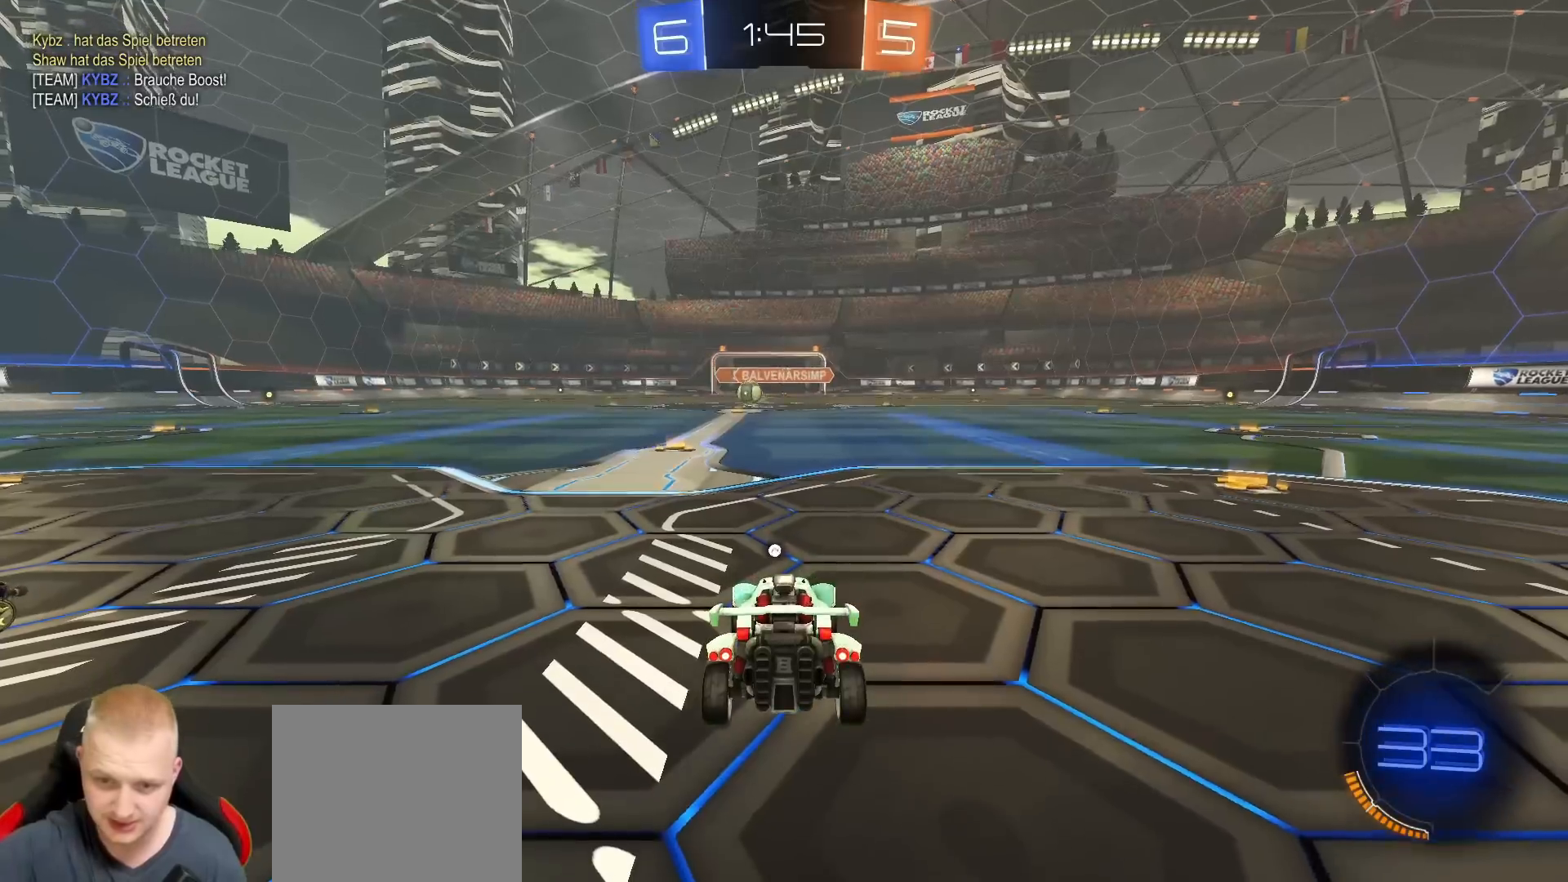
{"buttons": [], "left_stick": "center", "right_stick": "center", "events": []}
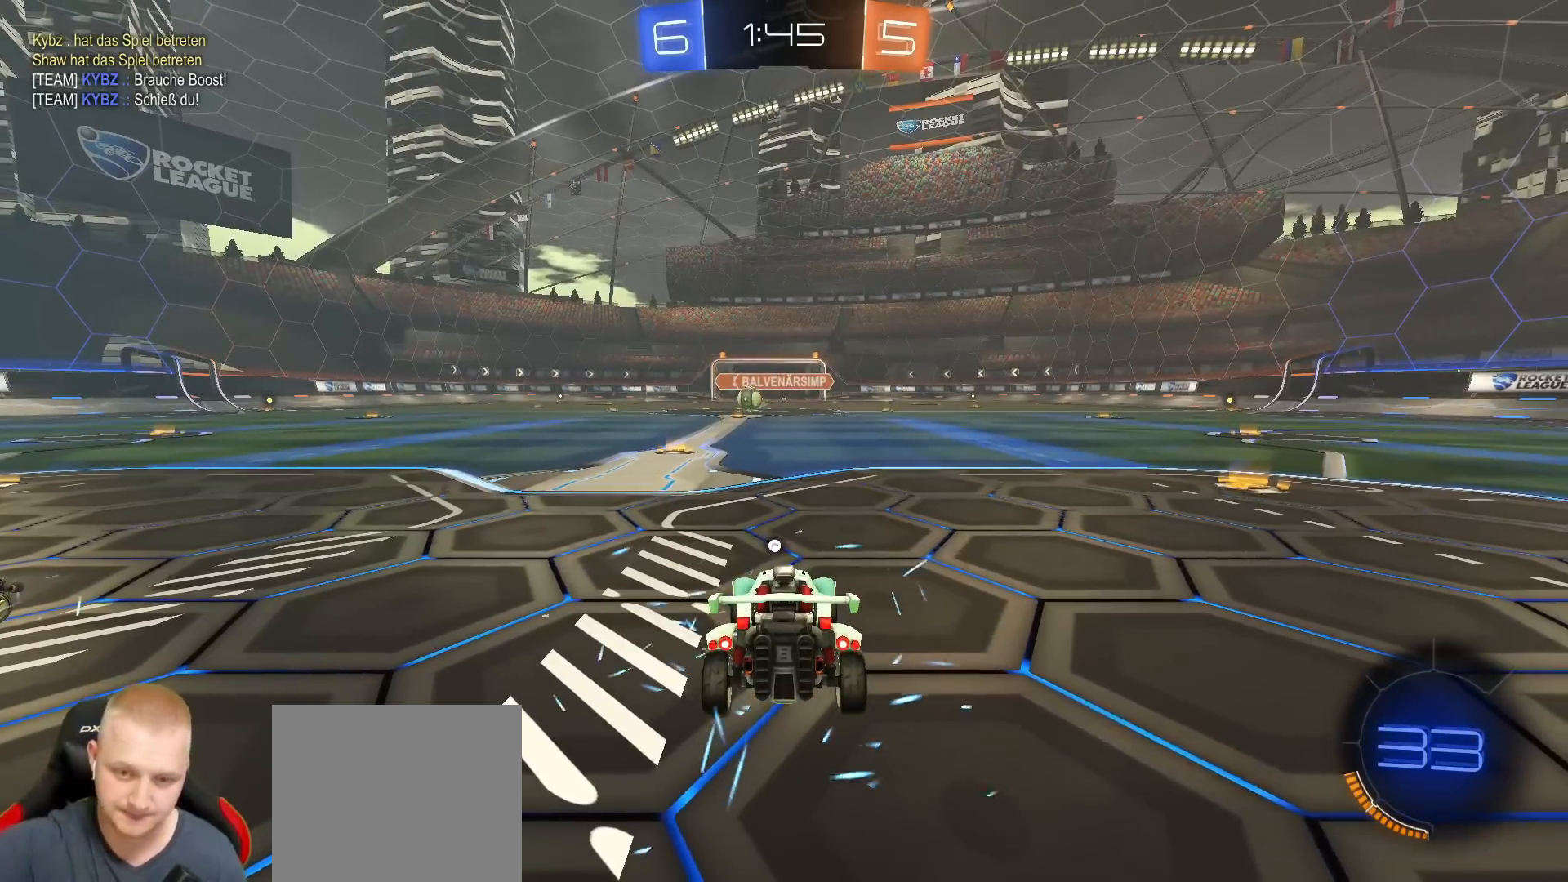
{"buttons": [], "left_stick": "center", "right_stick": "center", "events": []}
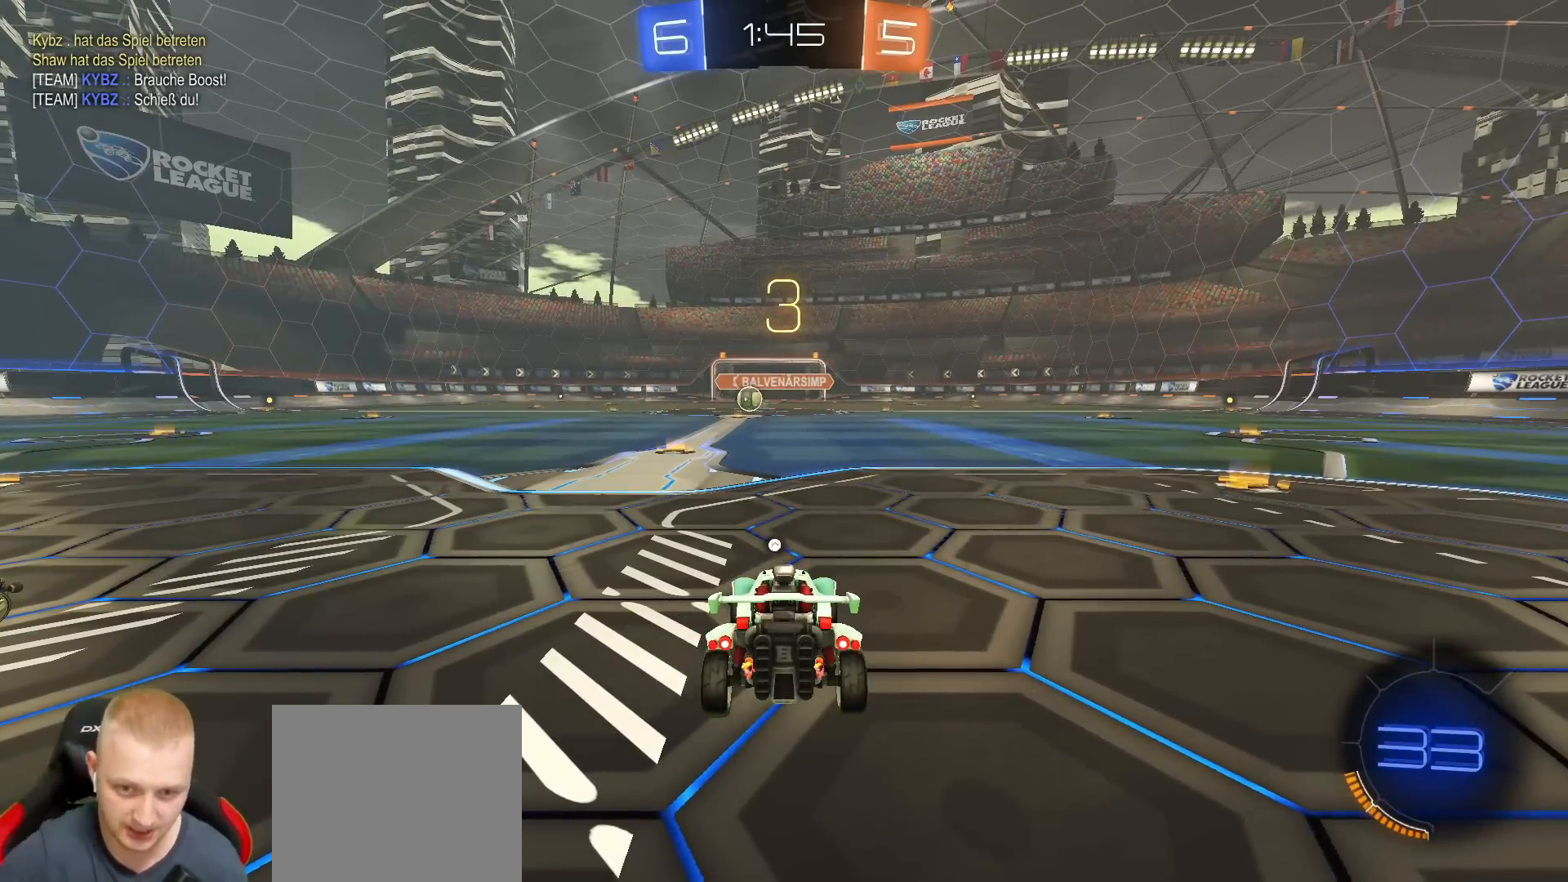
{"buttons": [], "left_stick": "center", "right_stick": "center", "events": [[233, "left_stick", "up-right"], [283, "TRIANGLE", "down"], [283, "left_stick", "center"], [383, "TRIANGLE", "up"]]}
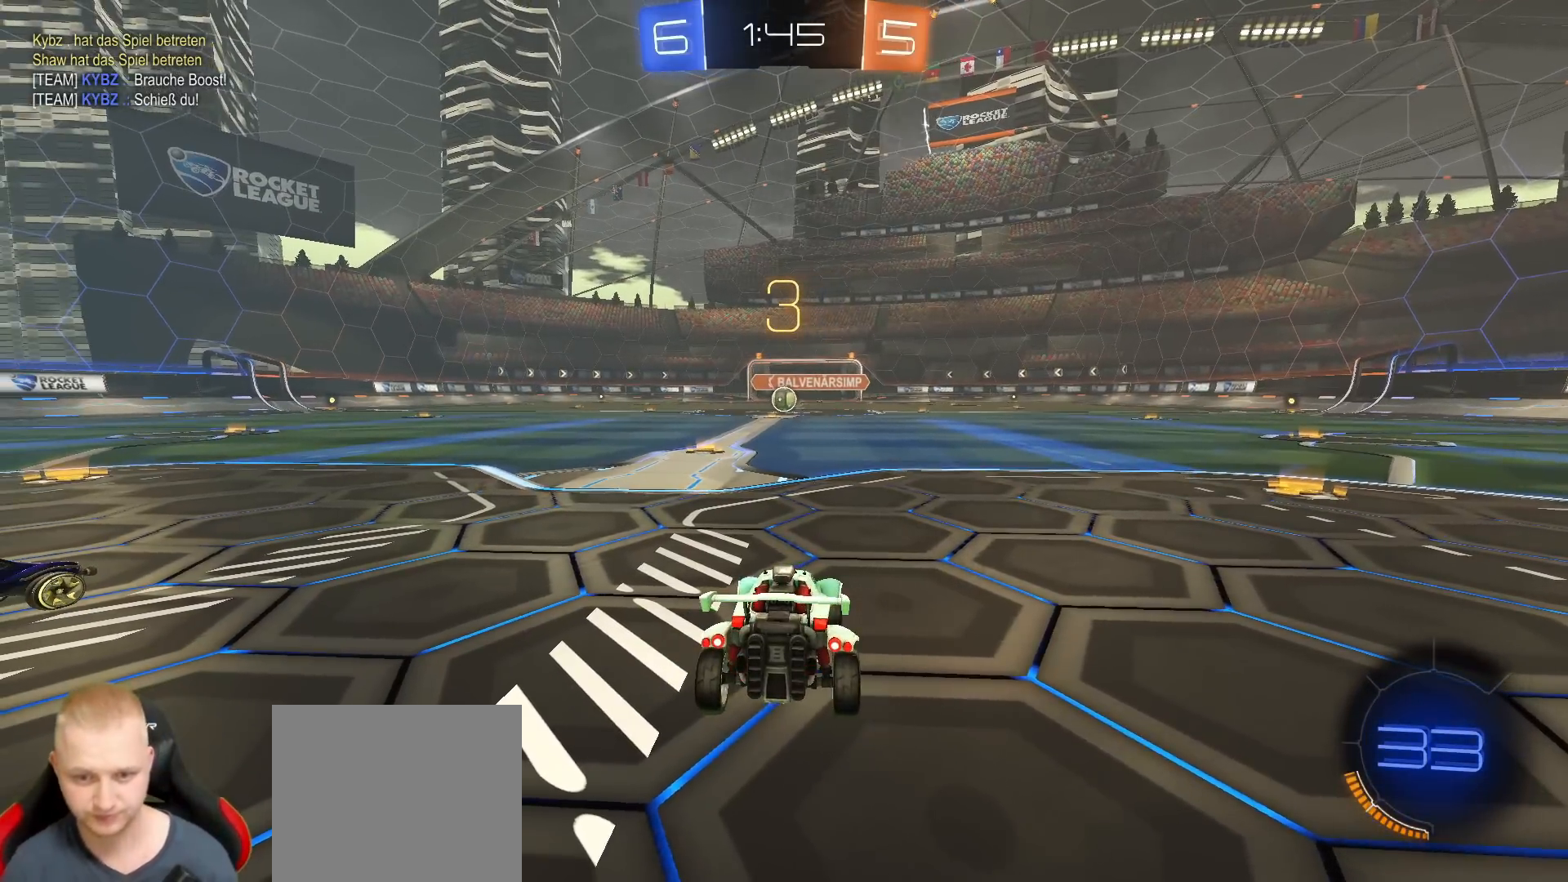
{"buttons": ["L3", "R3"], "left_stick": "center", "right_stick": "center", "events": [[150, "R3", "down"], [167, "L3", "down"], [233, "R3", "up"], [250, "L3", "up"], [300, "R3", "down"], [333, "L3", "down"], [367, "R3", "up"], [400, "L3", "up"], [433, "R3", "down"], [450, "L3", "down"]]}
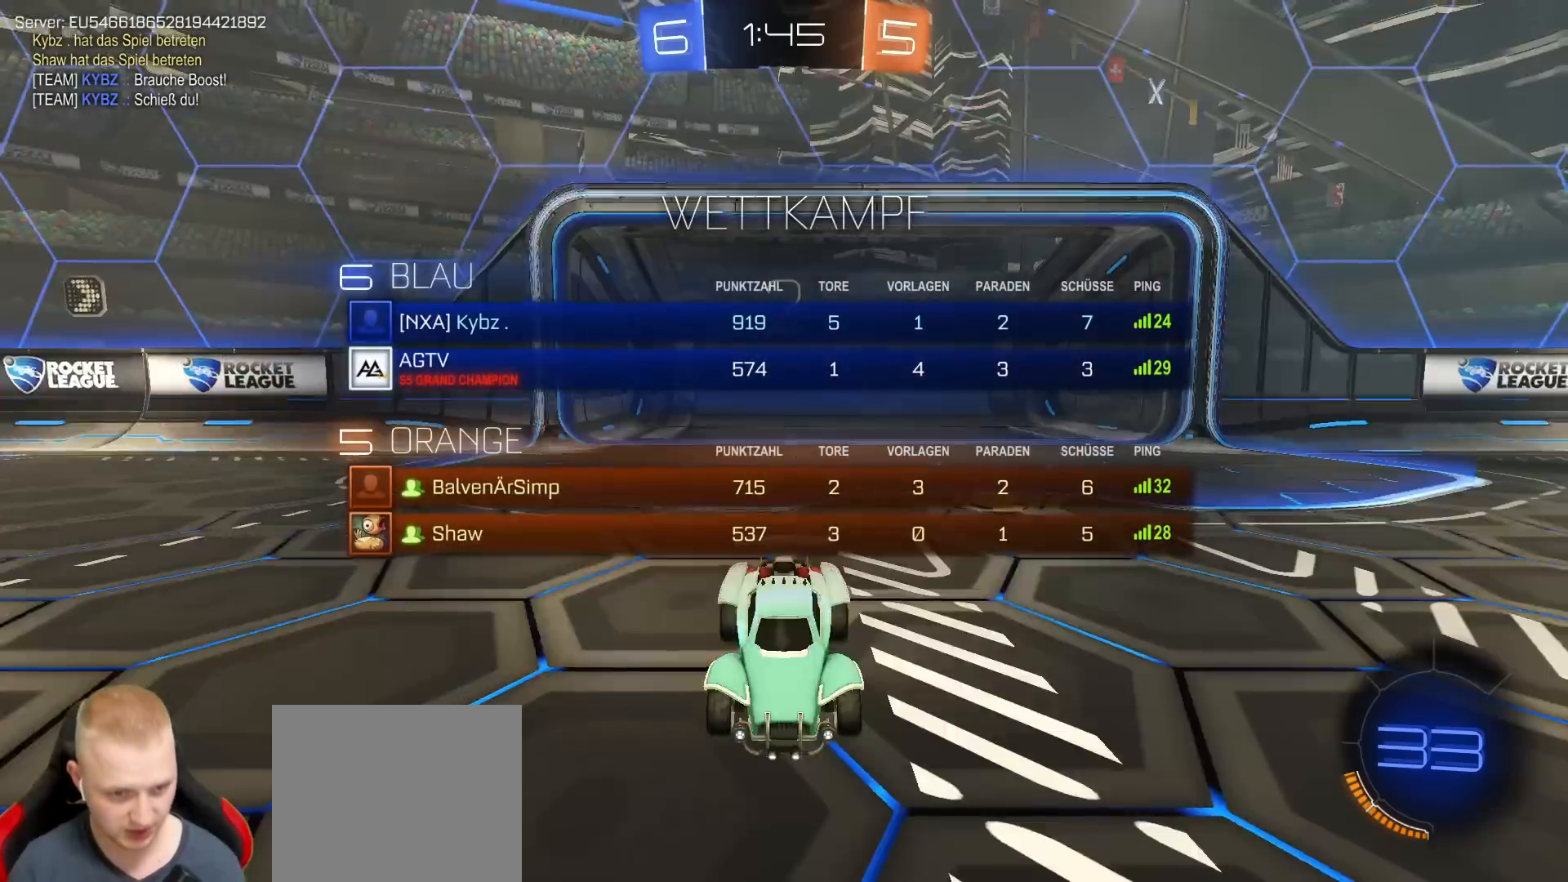
{"buttons": ["R2"], "left_stick": "center", "right_stick": "center", "events": [[17, "R3", "up"], [50, "L3", "up"], [100, "L3", "down"], [233, "R2", "down"], [250, "L3", "up"]]}
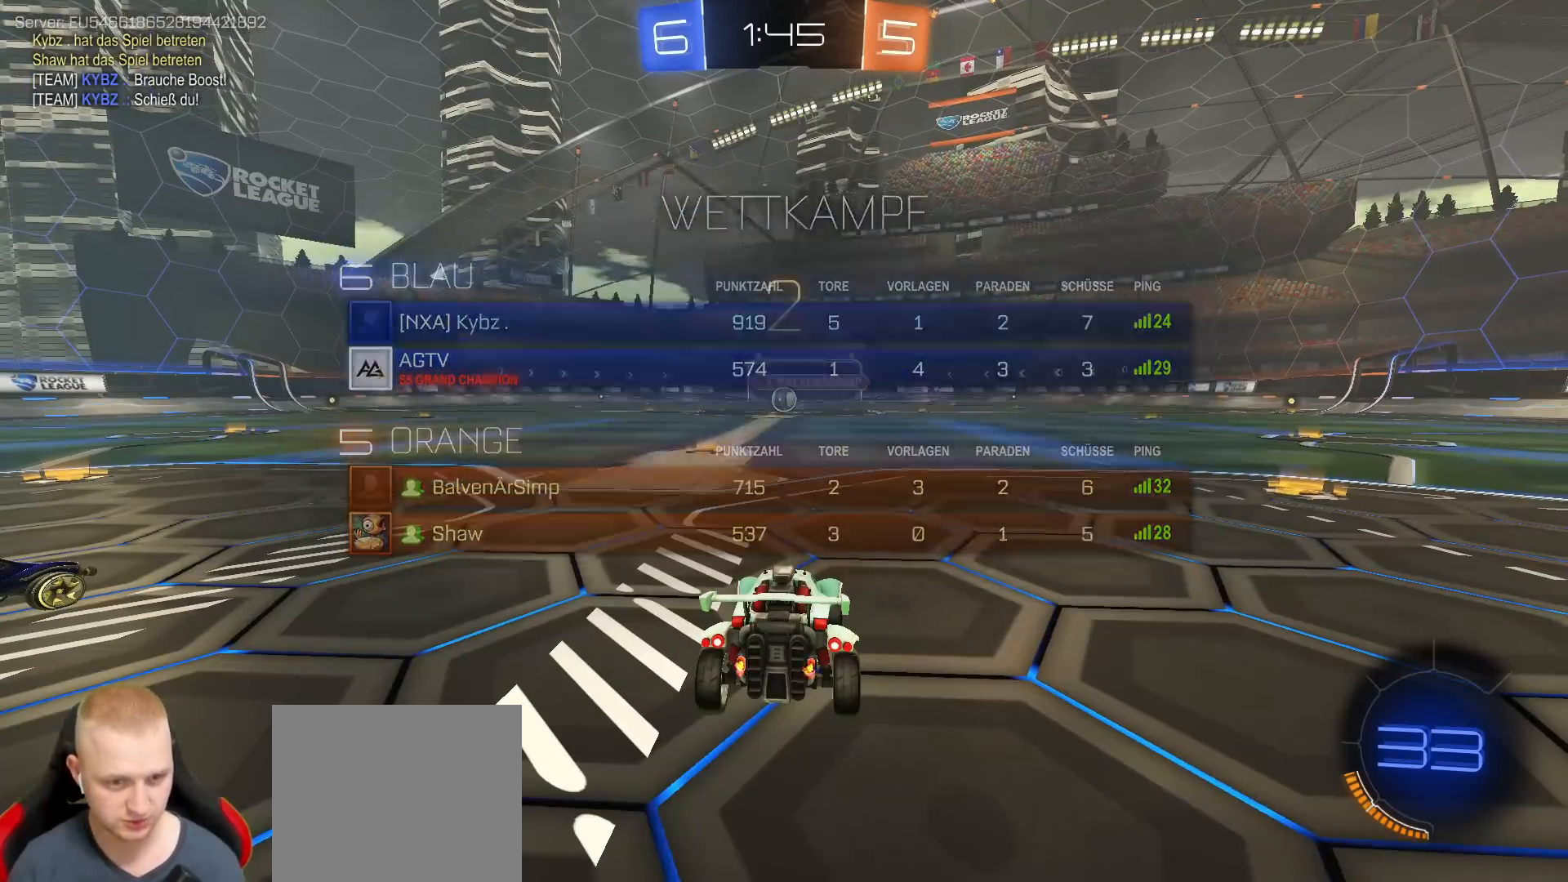
{"buttons": ["R2"], "left_stick": "center", "right_stick": "center", "events": []}
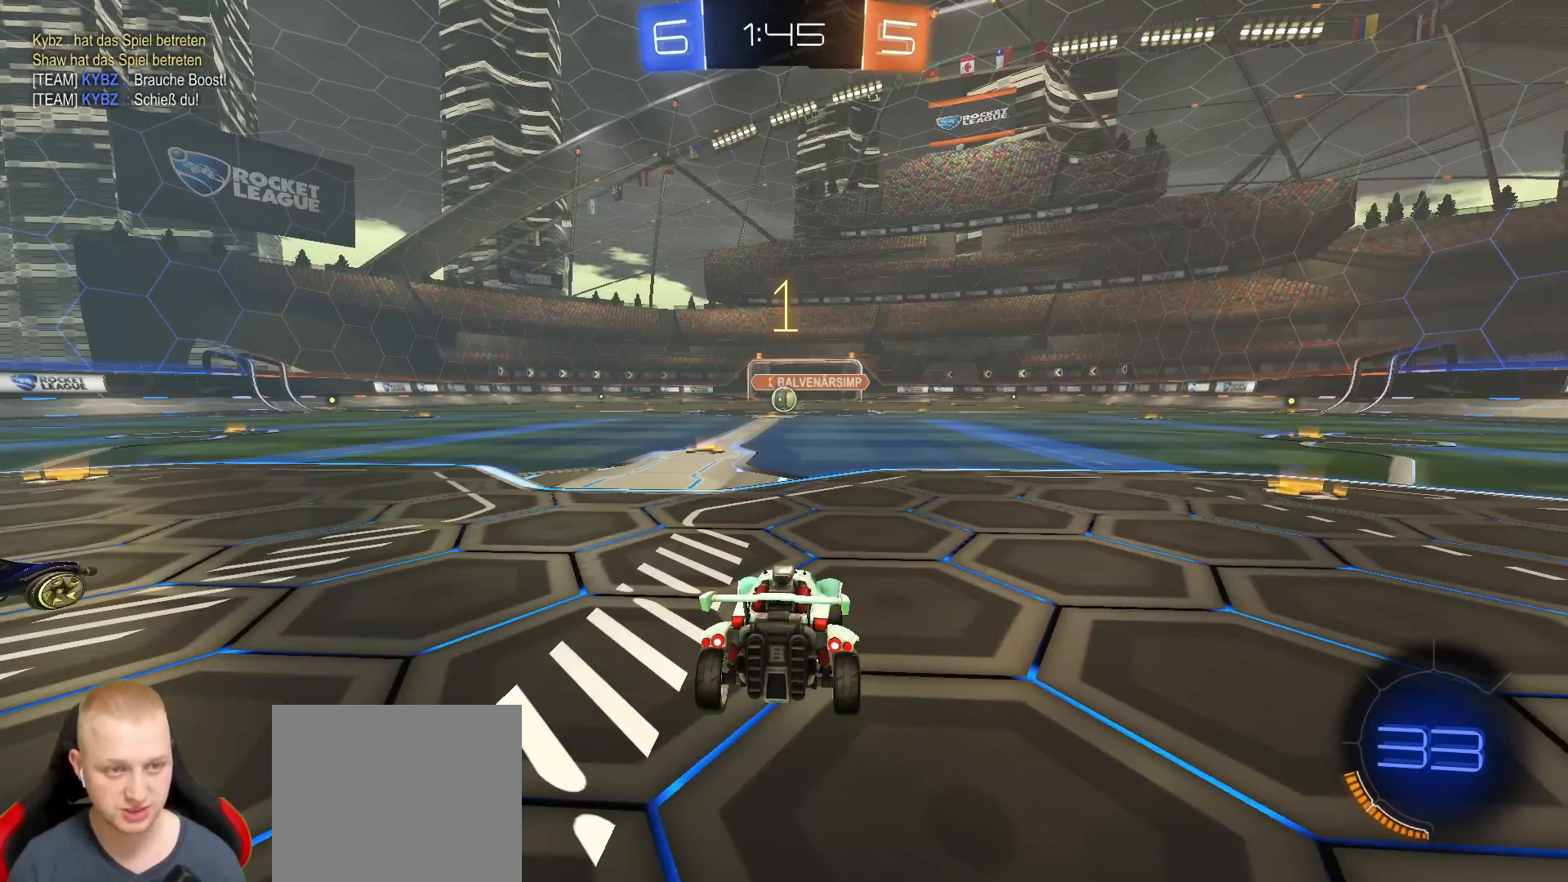
{"buttons": ["R2"], "left_stick": "center", "right_stick": "center", "events": []}
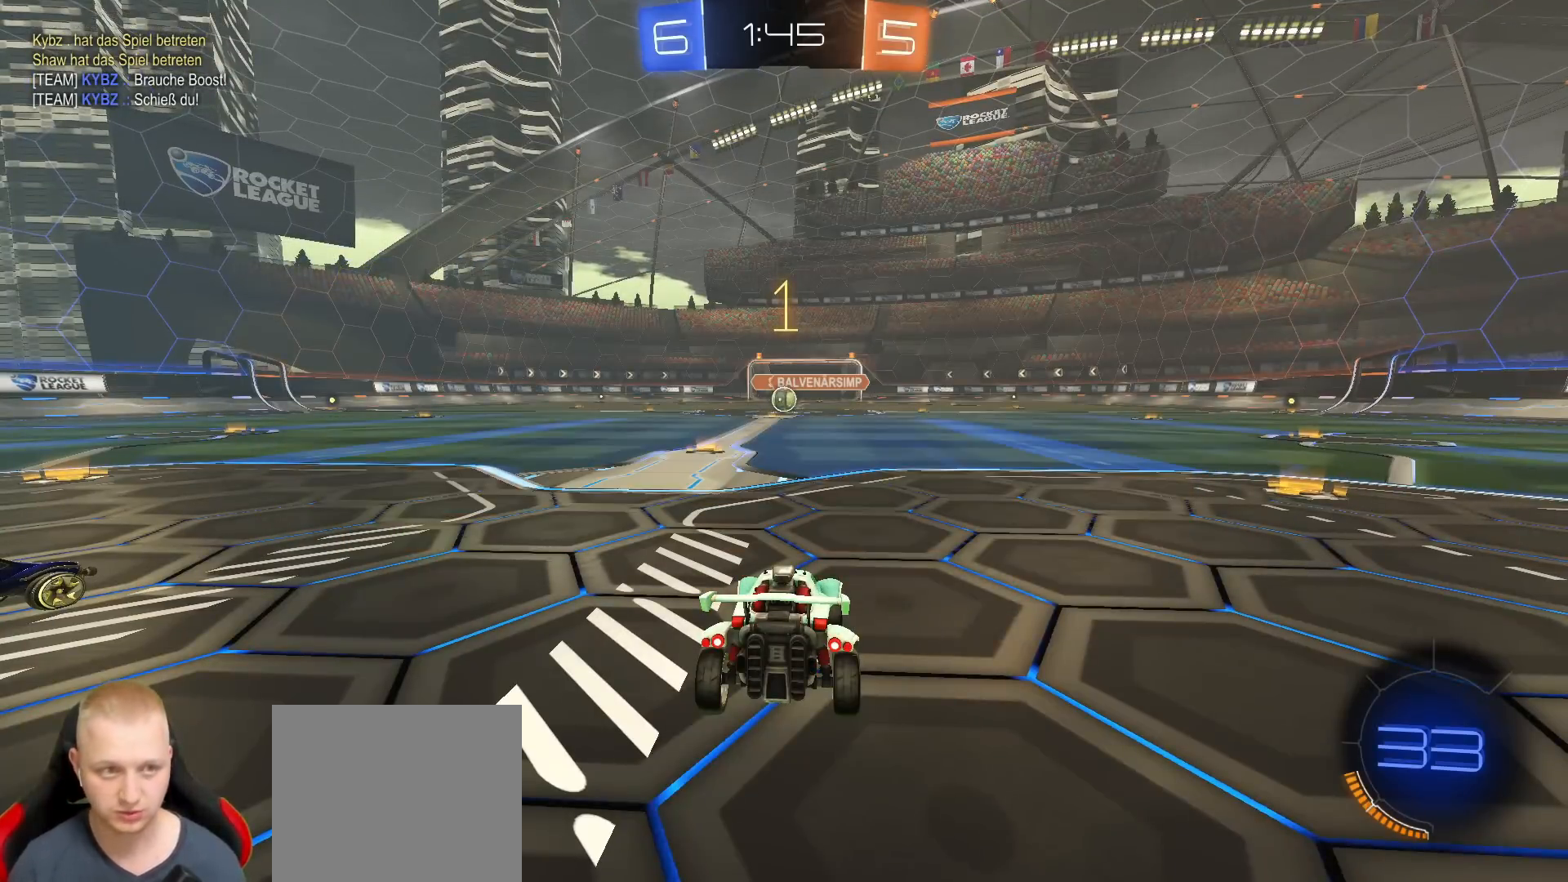
{"buttons": ["R2"], "left_stick": "center", "right_stick": "center", "events": []}
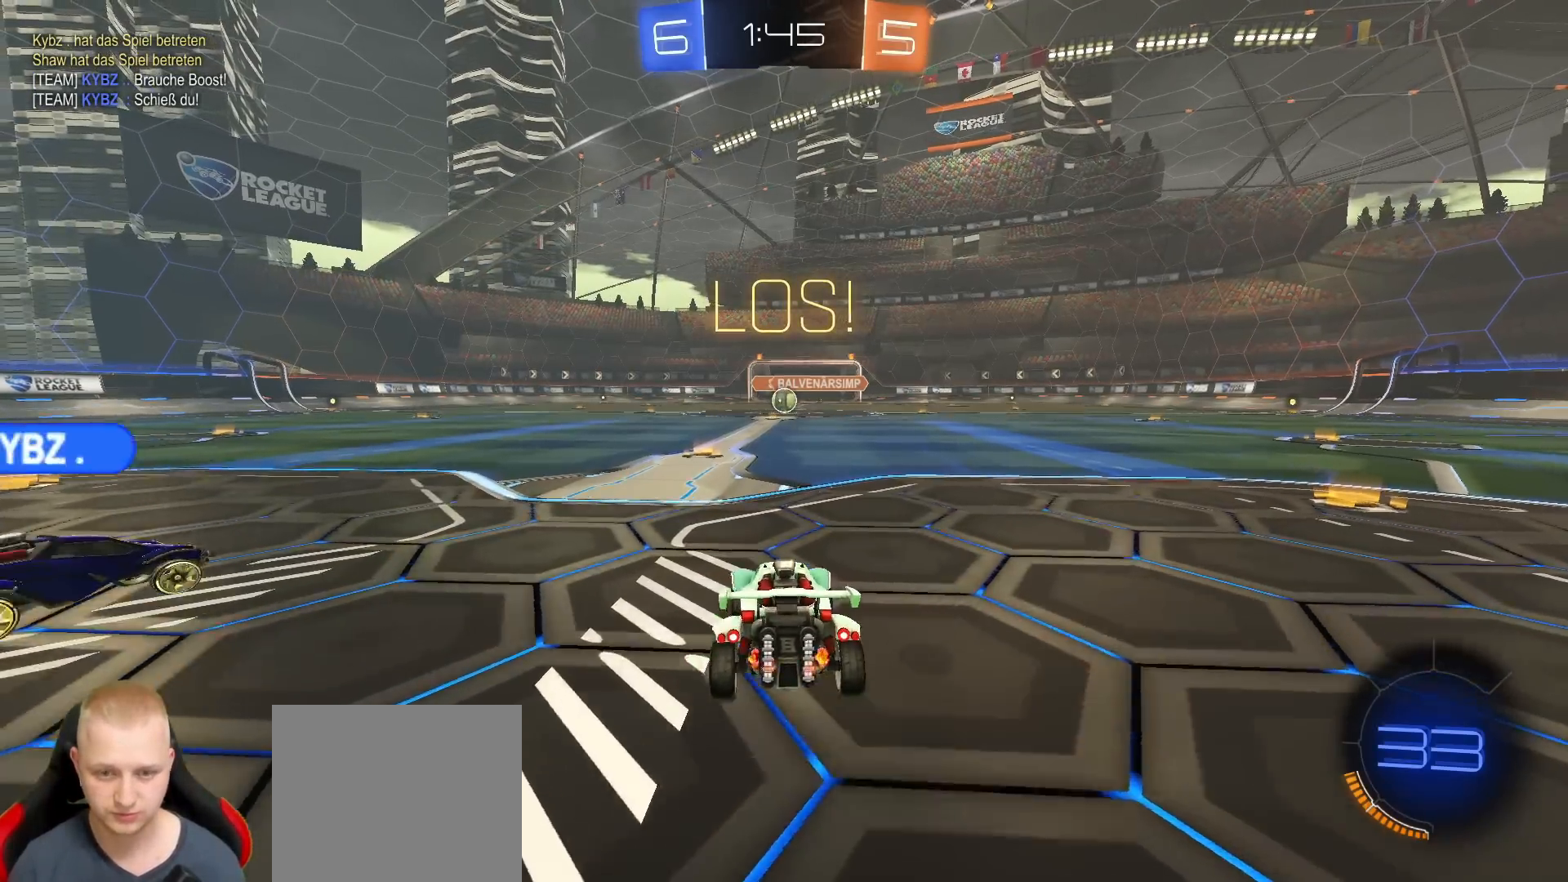
{"buttons": ["R2"], "left_stick": "center", "right_stick": "center", "events": []}
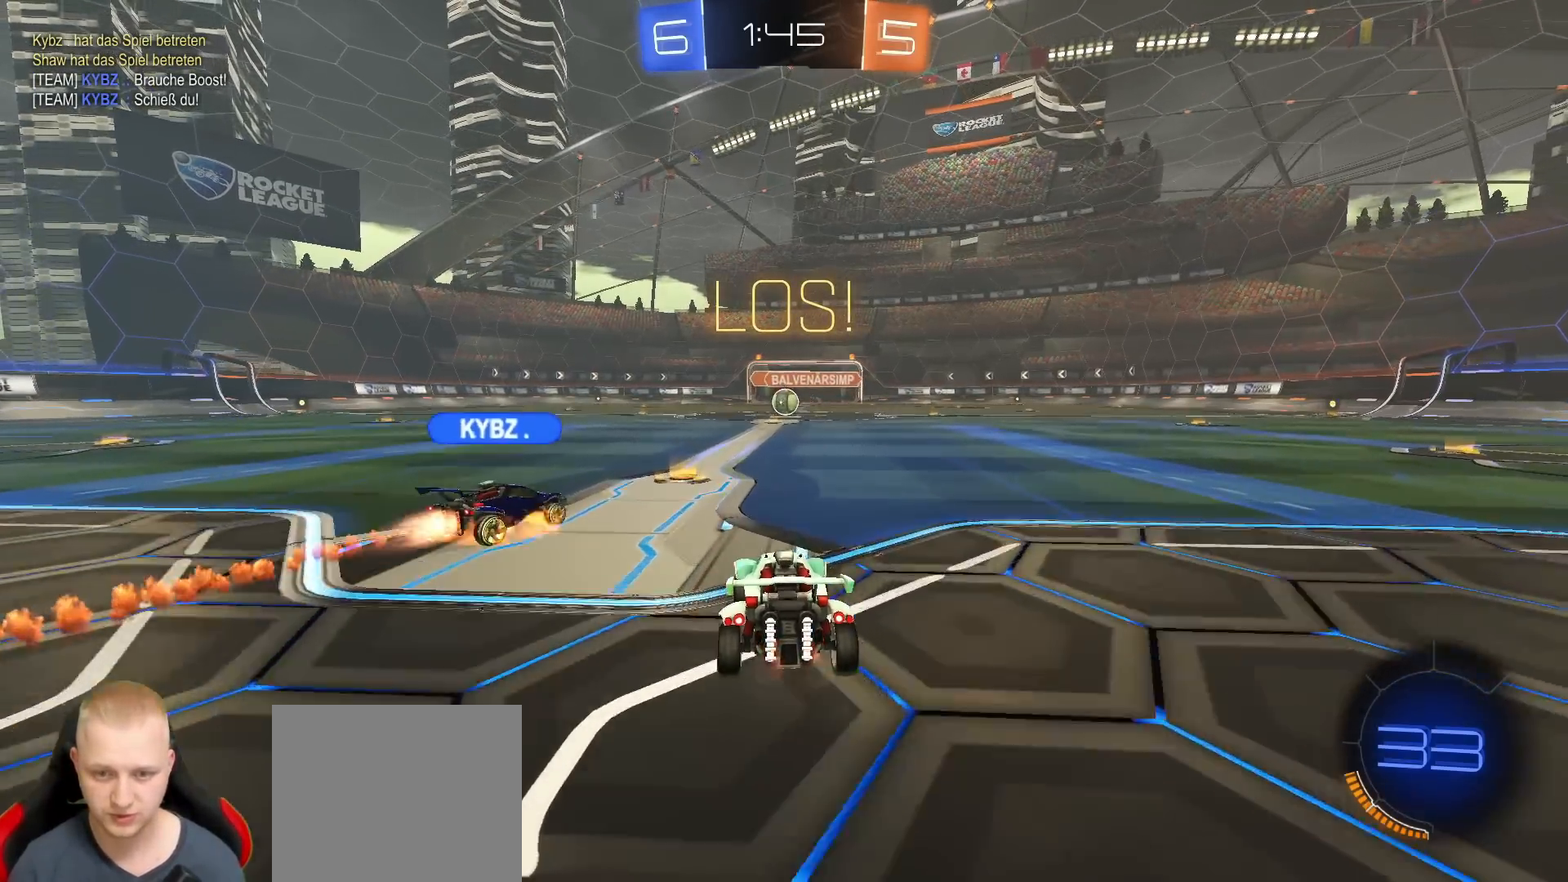
{"buttons": ["R2"], "left_stick": "center", "right_stick": "center", "events": []}